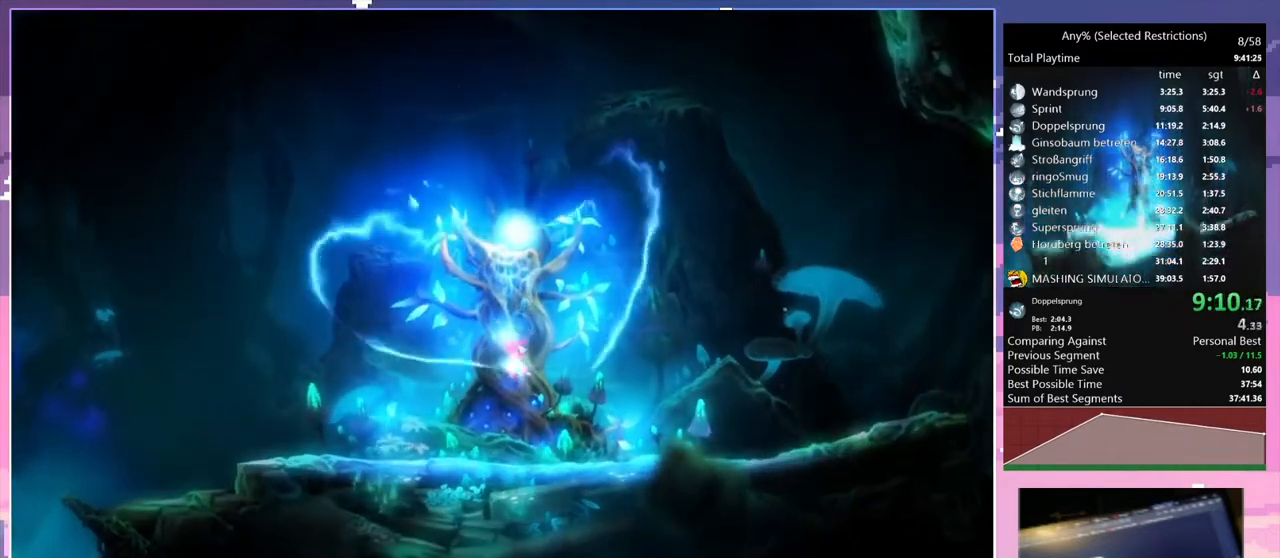
Gameplay with keyboard; each line is a JSON object with the keys held at the frame after it. "events" lists presses ("down") and releases ("up") of "c", "ctrl", "d", "delete", "down", "e", "escape", "f", "f1", "f2", "f3", "f6", "left", "num2", "num5", "num7", "num8", "q", "r", "right", "s", "shift", "space", "t", "v", "w" and "y" between this image and that frame as [ms after this image, input, new state], when the widget could be followed in between. No other keys are recorded. Mouse input is not recorded.
{"keys": ["q"], "events": [[167, "q", "down"]]}
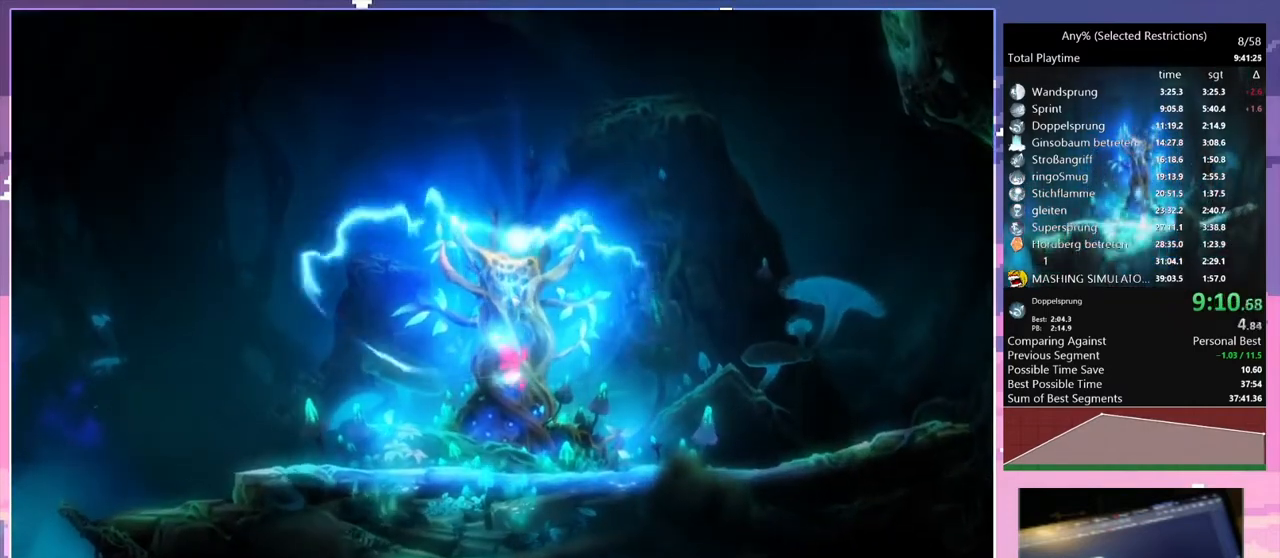
{"keys": ["q"], "events": []}
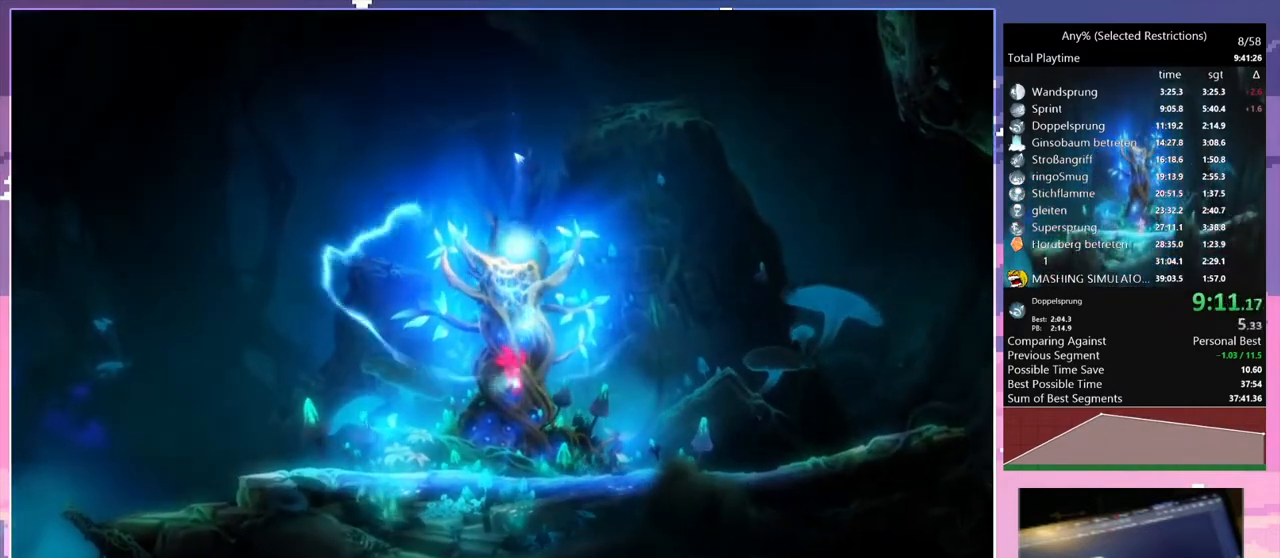
{"keys": ["q"], "events": []}
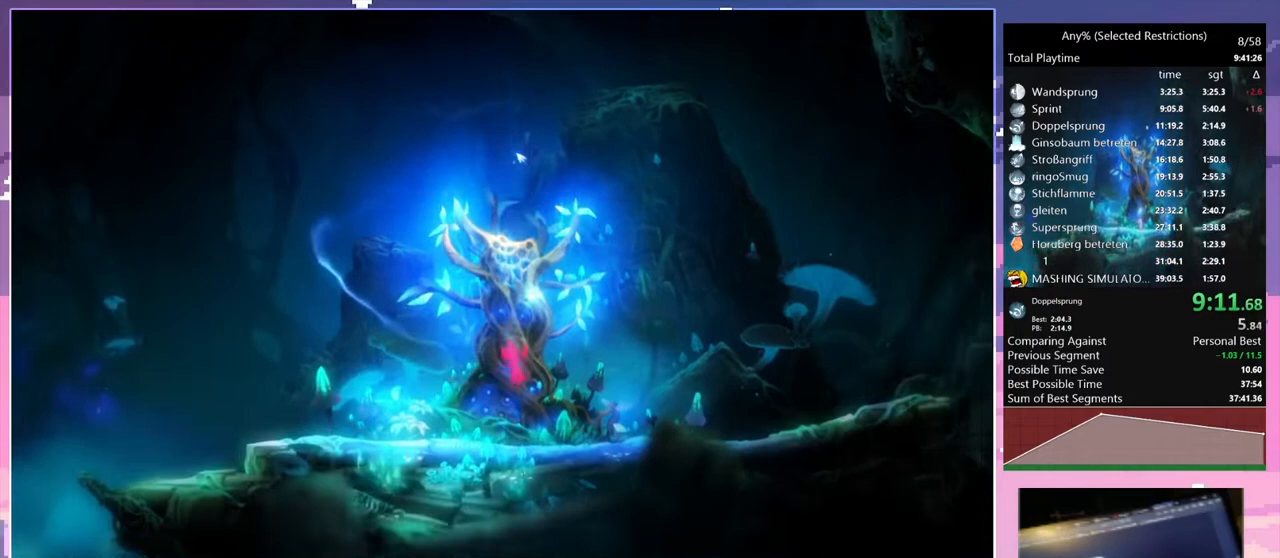
{"keys": ["q"], "events": []}
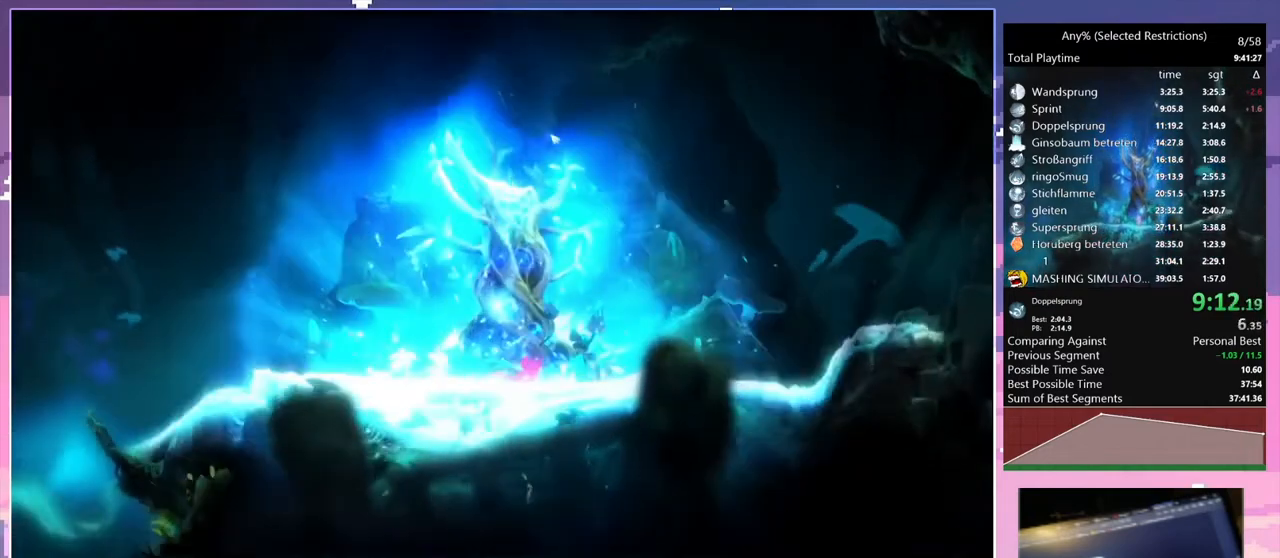
{"keys": ["q"], "events": []}
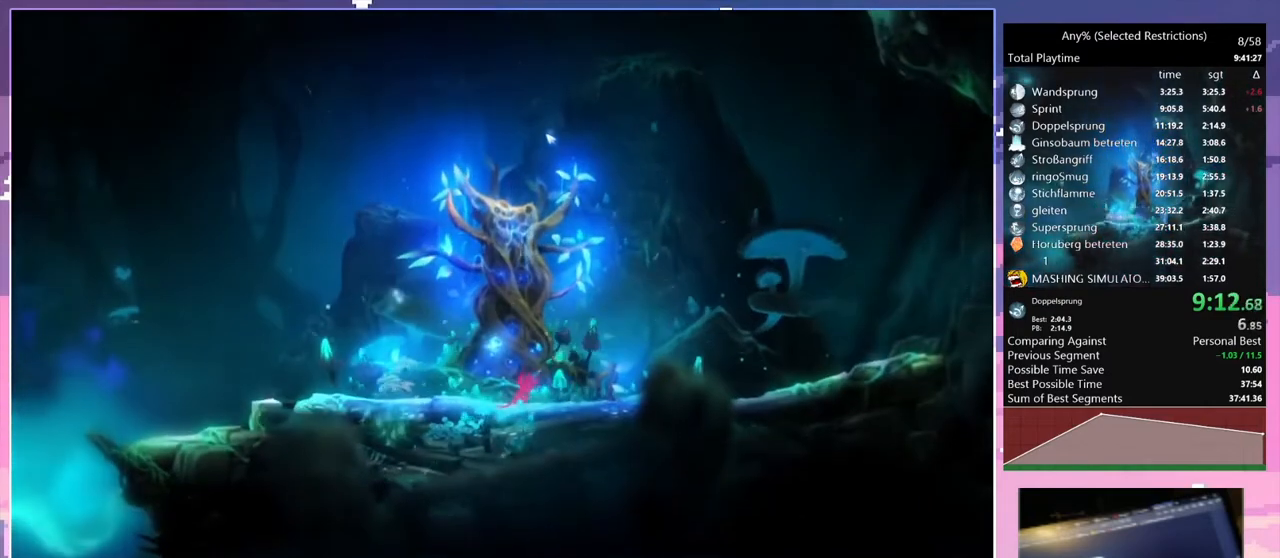
{"keys": ["q"], "events": []}
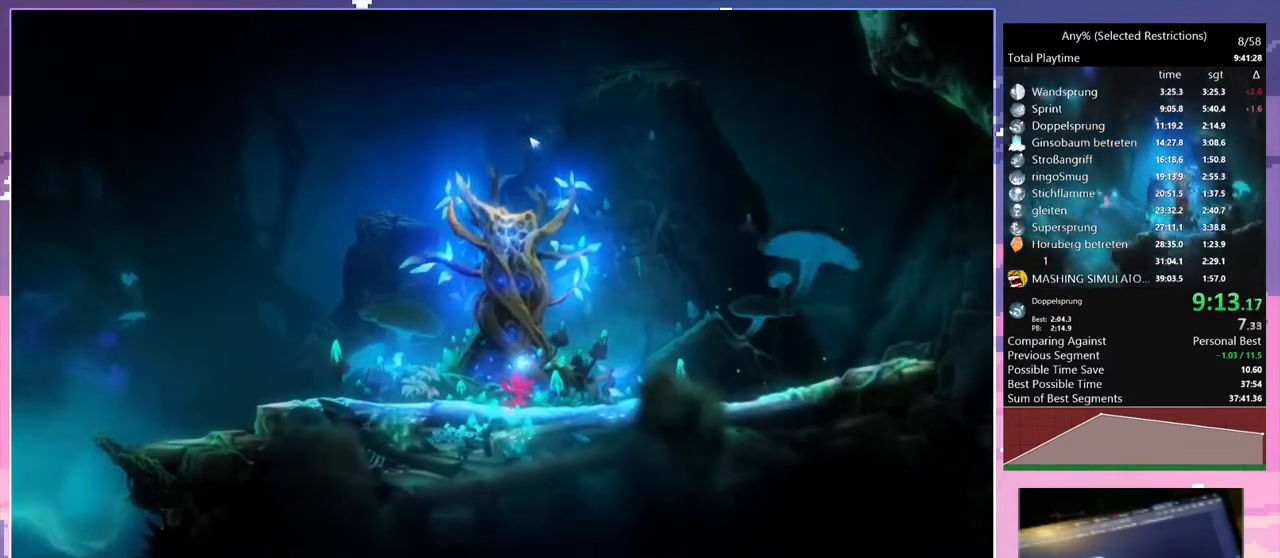
{"keys": ["q"], "events": []}
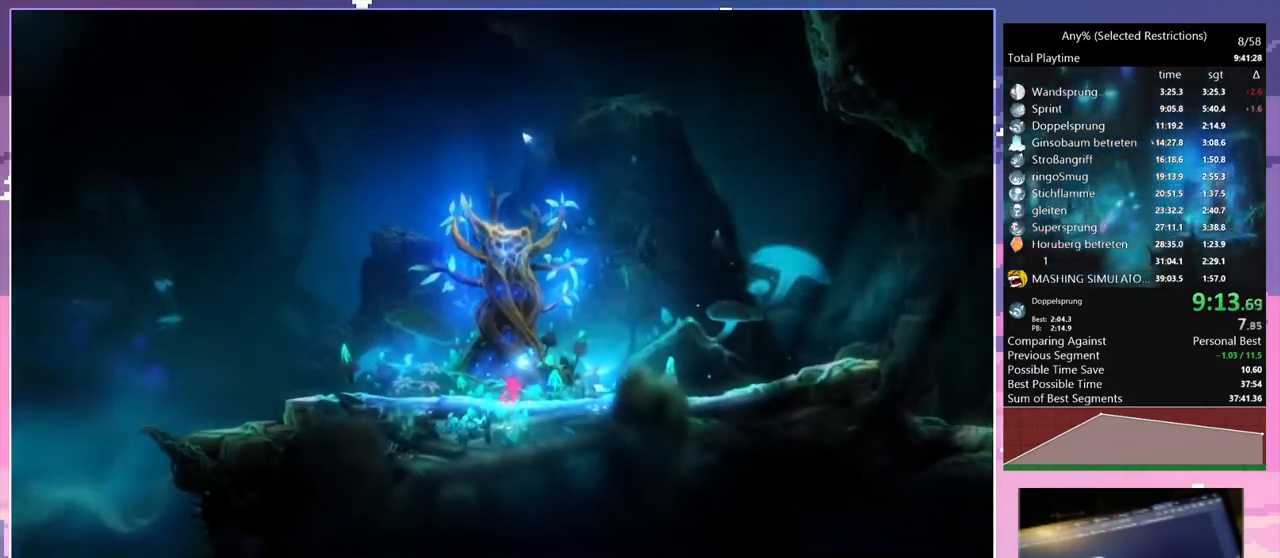
{"keys": ["q"], "events": []}
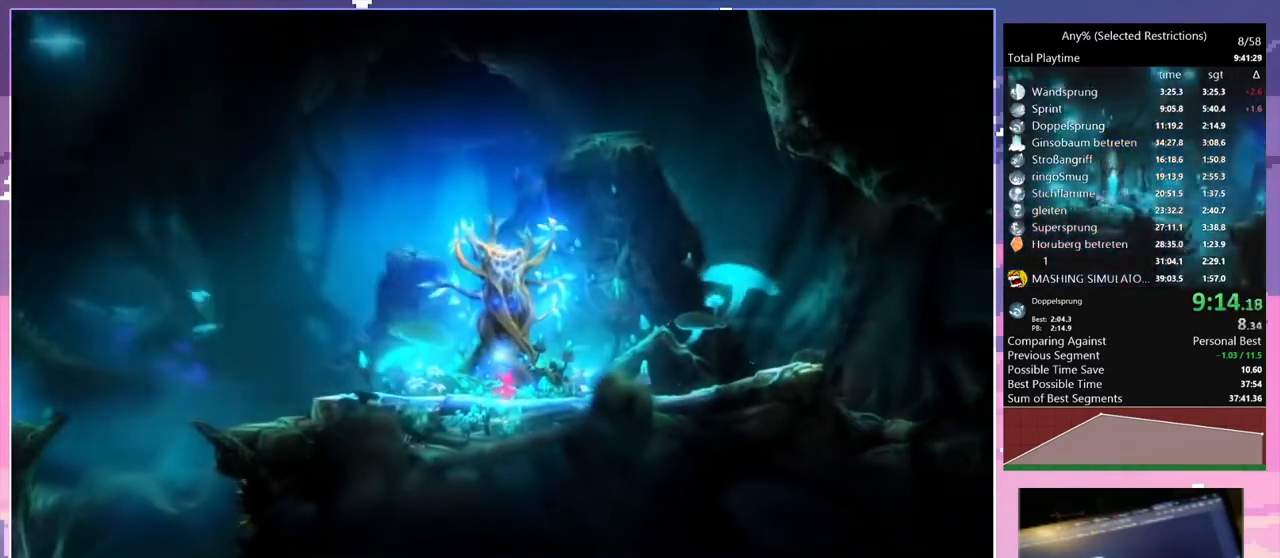
{"keys": ["space"], "events": [[333, "num7", "down"], [433, "num7", "up"], [433, "q", "up"], [500, "space", "down"]]}
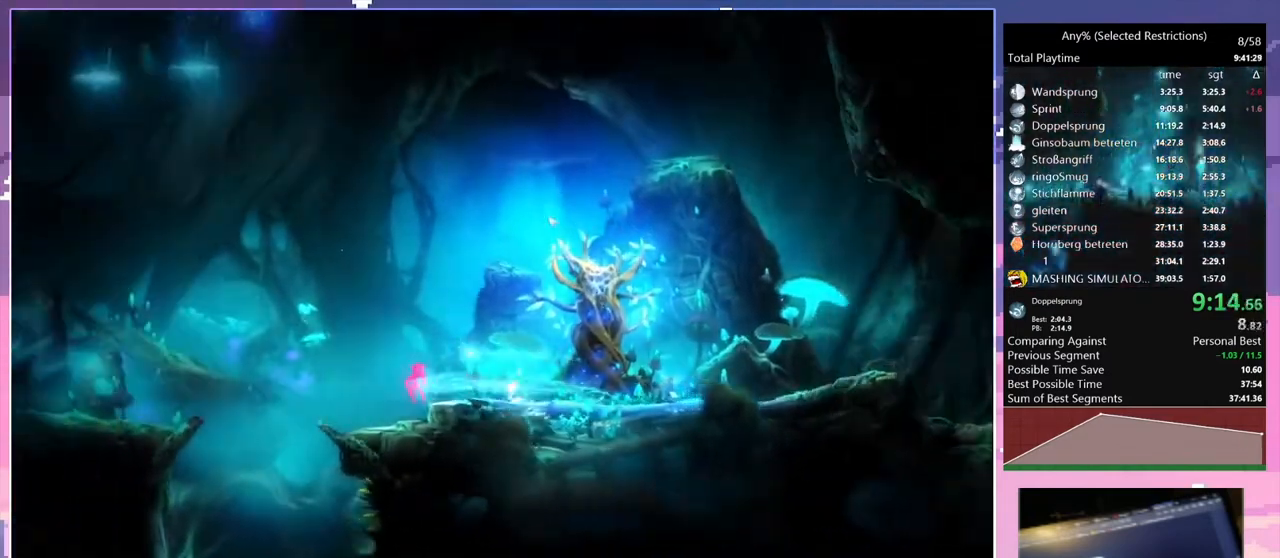
{"keys": [], "events": [[500, "space", "up"]]}
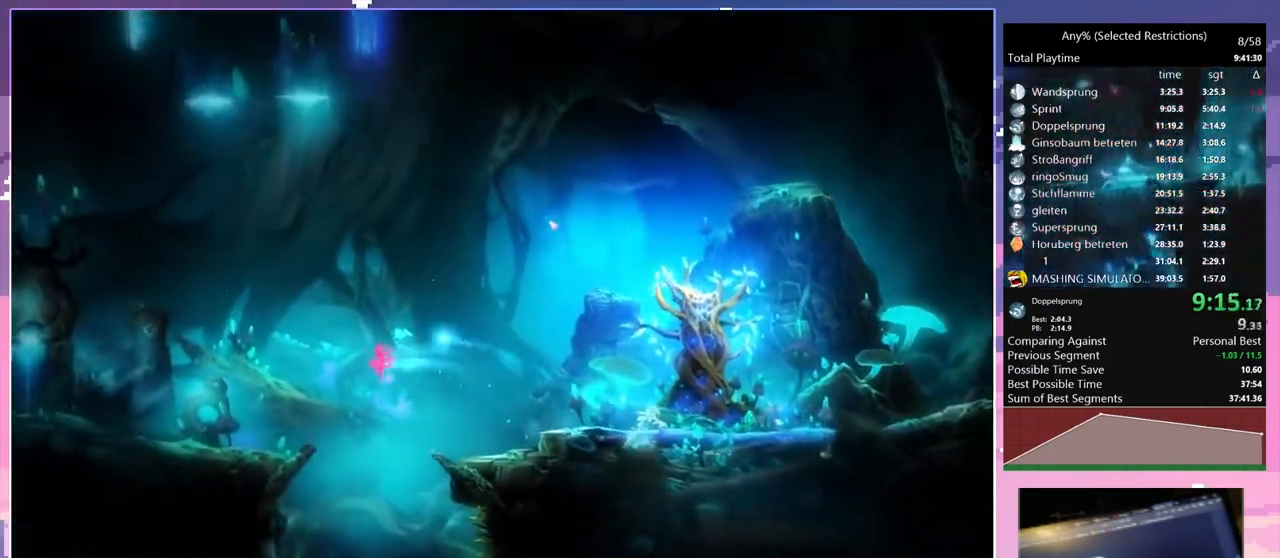
{"keys": ["q"], "events": [[367, "q", "down"]]}
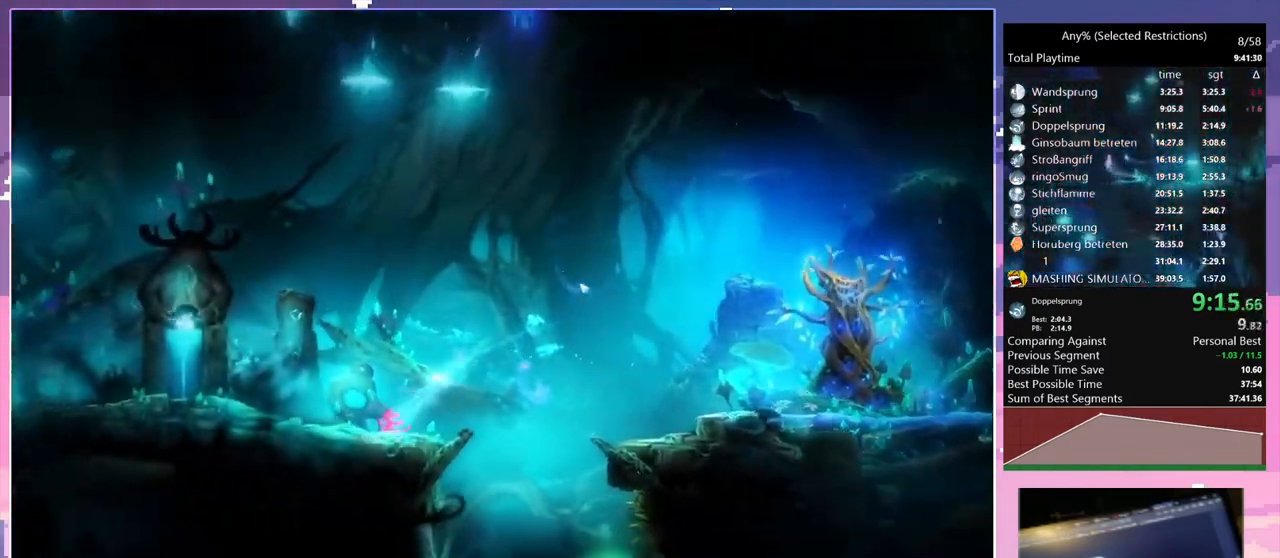
{"keys": ["num7", "q"], "events": [[67, "num7", "down"], [167, "num7", "up"], [500, "num7", "down"]]}
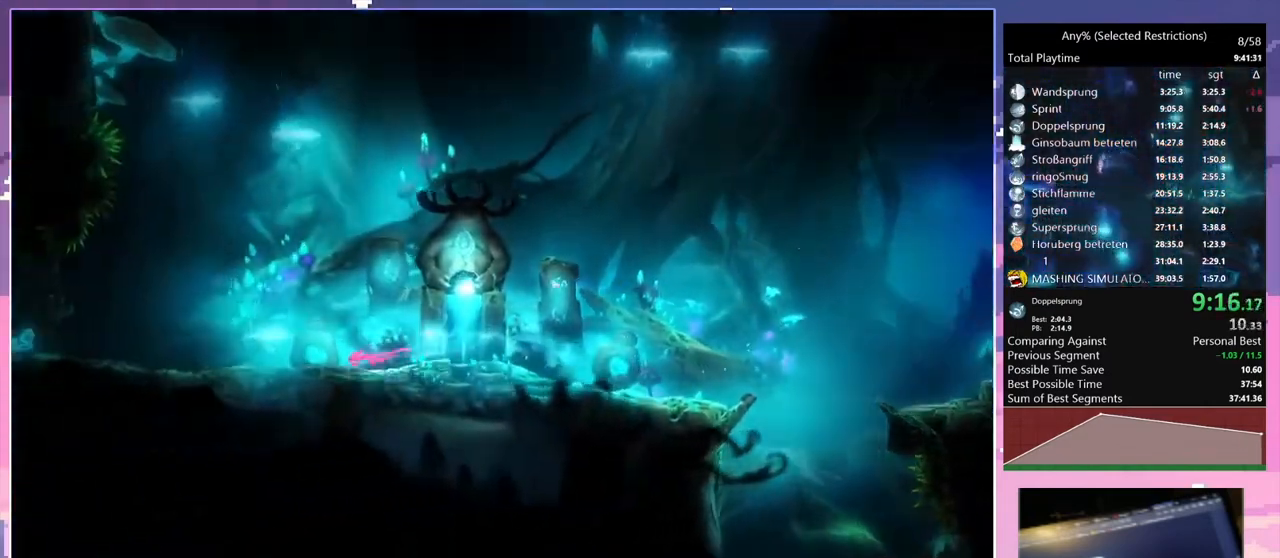
{"keys": ["num7", "q"], "events": [[133, "num7", "up"], [433, "num7", "down"]]}
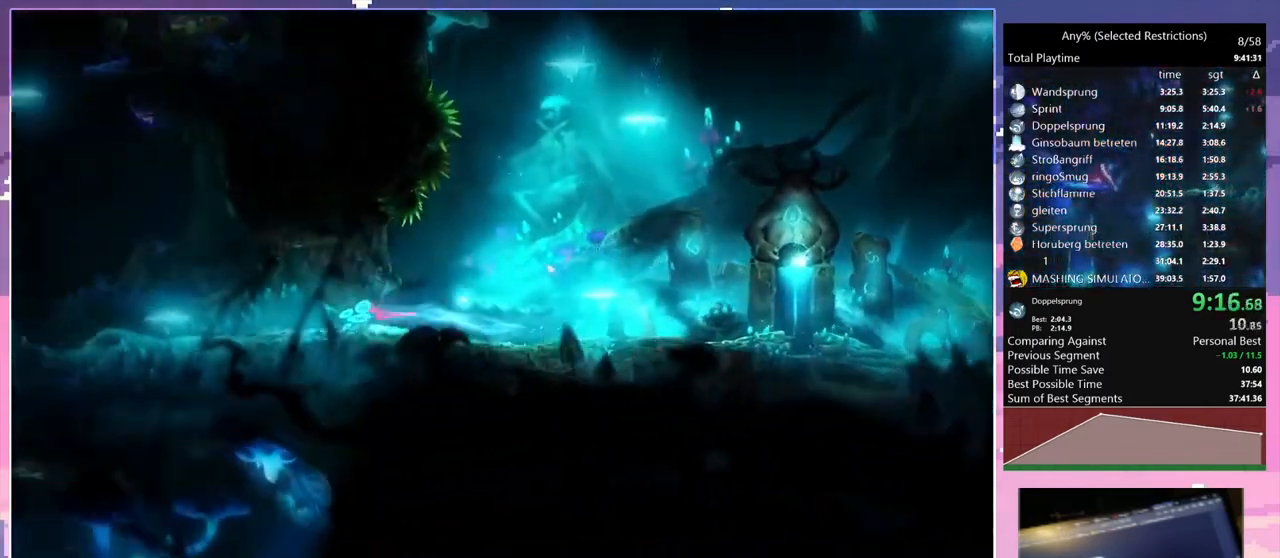
{"keys": ["q"], "events": [[33, "num7", "up"], [300, "num7", "down"], [433, "num7", "up"]]}
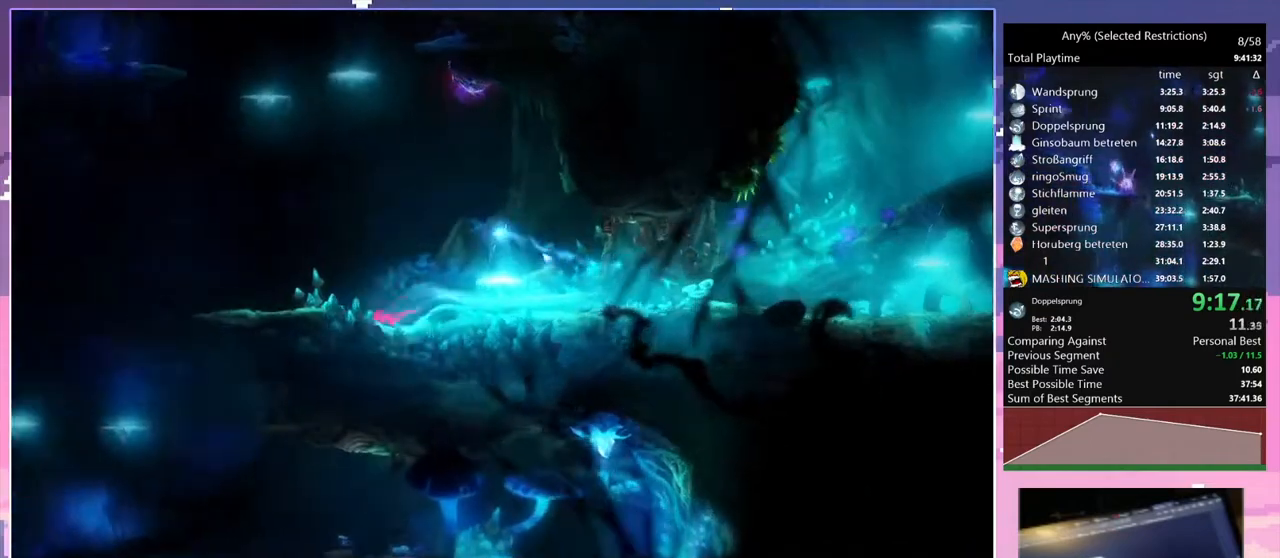
{"keys": ["space"], "events": [[267, "num7", "down"], [333, "num7", "up"], [333, "q", "up"], [400, "space", "down"]]}
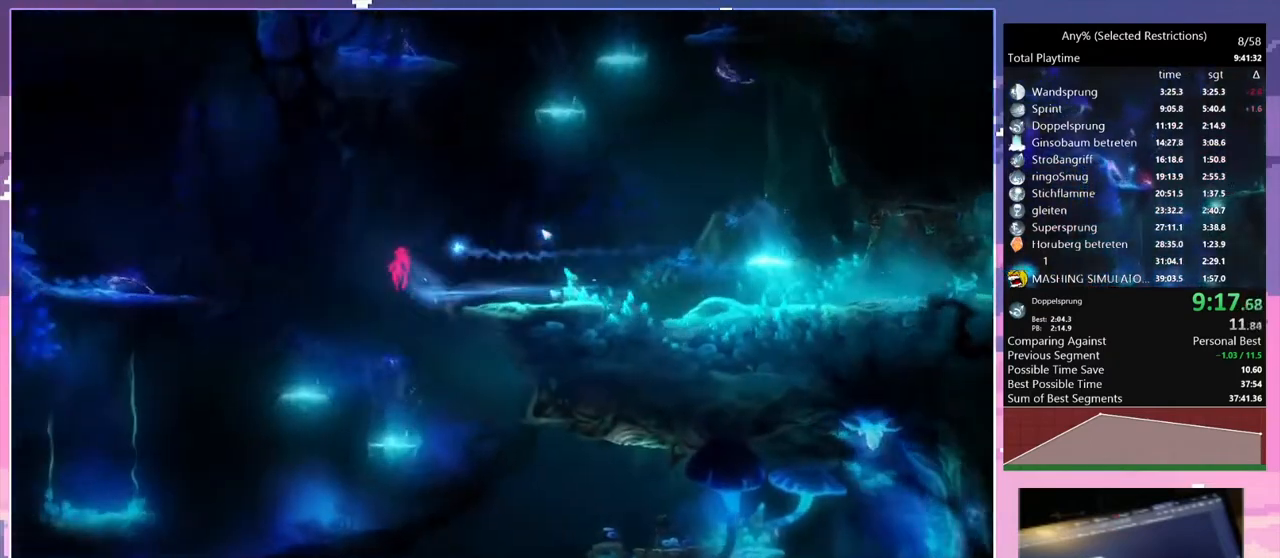
{"keys": [], "events": [[167, "space", "up"]]}
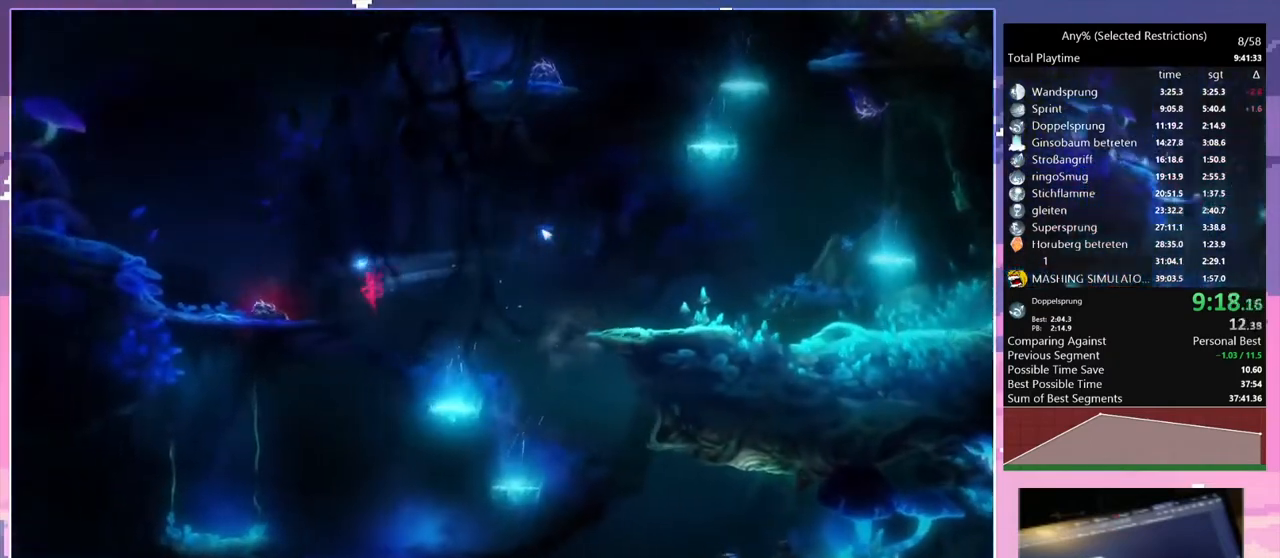
{"keys": ["q", "space"], "events": [[200, "space", "down"], [233, "q", "down"]]}
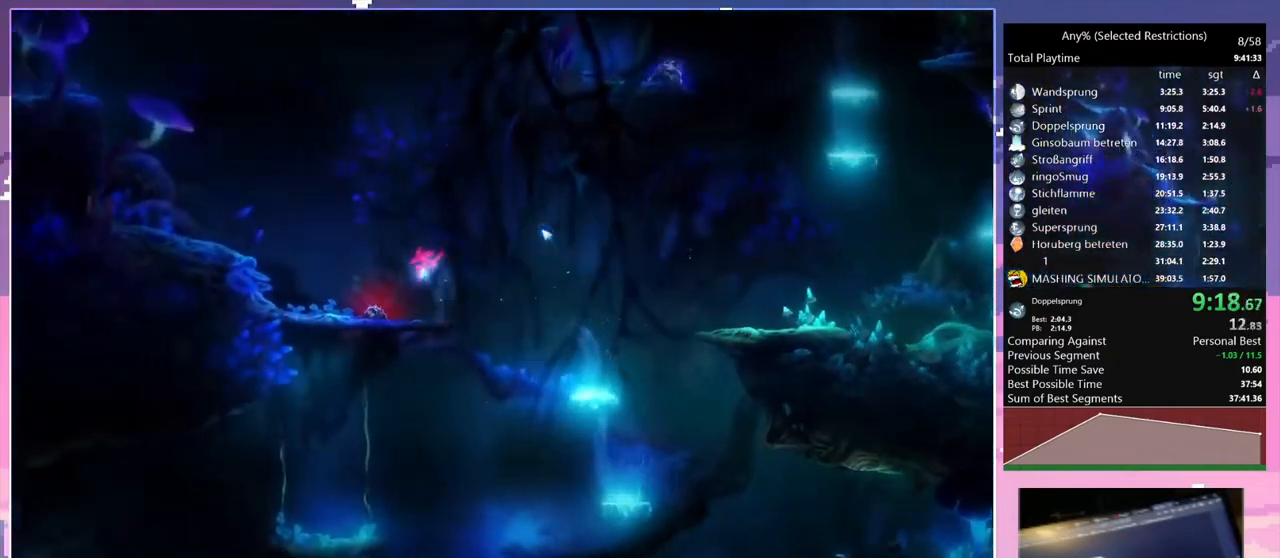
{"keys": ["q"], "events": [[200, "d", "down"], [200, "q", "up"], [267, "q", "down"], [267, "space", "up"], [333, "d", "up"]]}
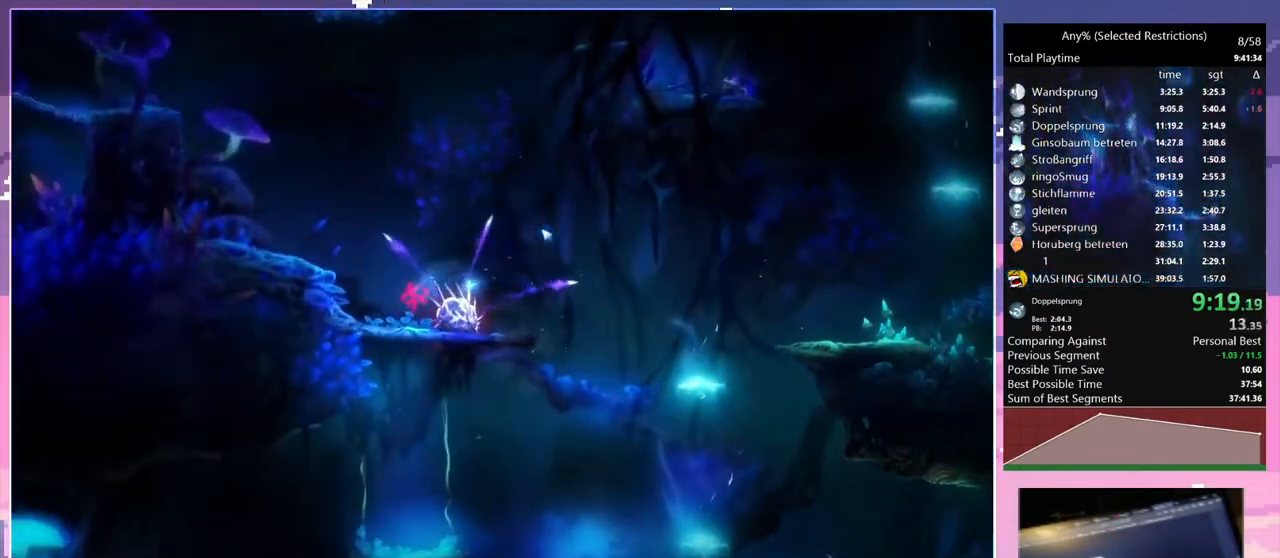
{"keys": ["q"], "events": [[267, "space", "down"], [500, "space", "up"]]}
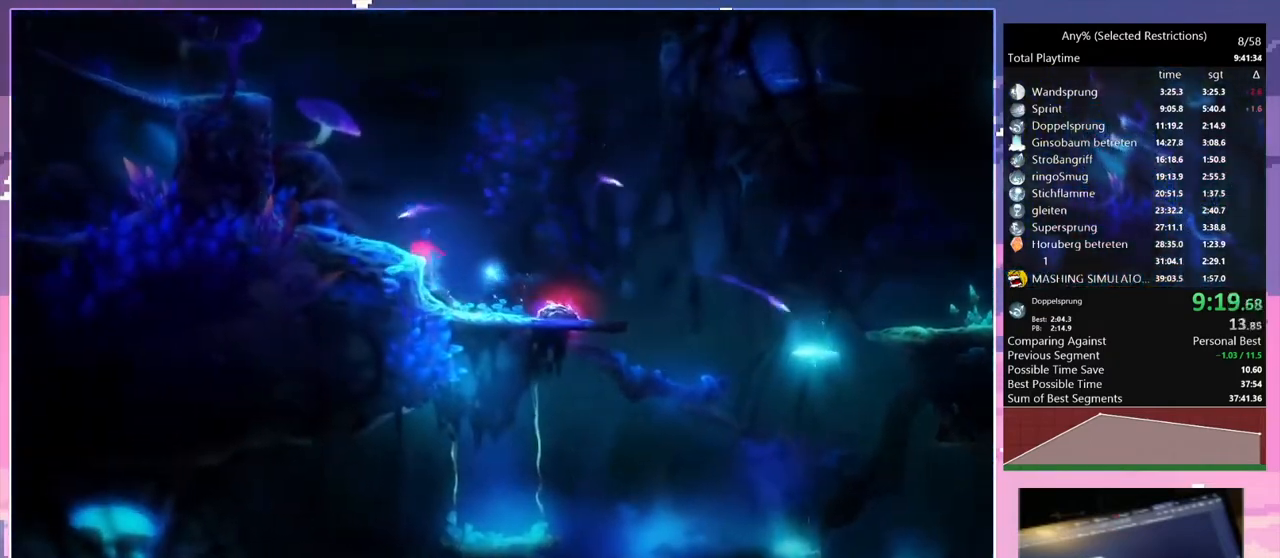
{"keys": ["q", "space"], "events": [[233, "num7", "down"], [333, "num7", "up"], [333, "space", "down"]]}
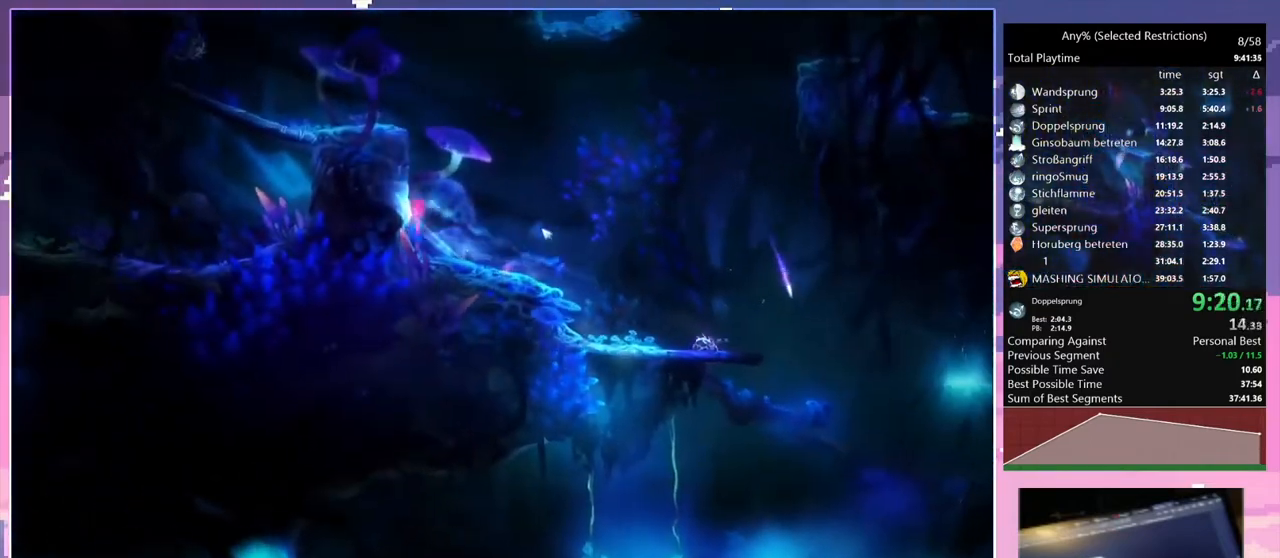
{"keys": ["q"], "events": [[67, "space", "up"], [133, "space", "down"], [467, "space", "up"]]}
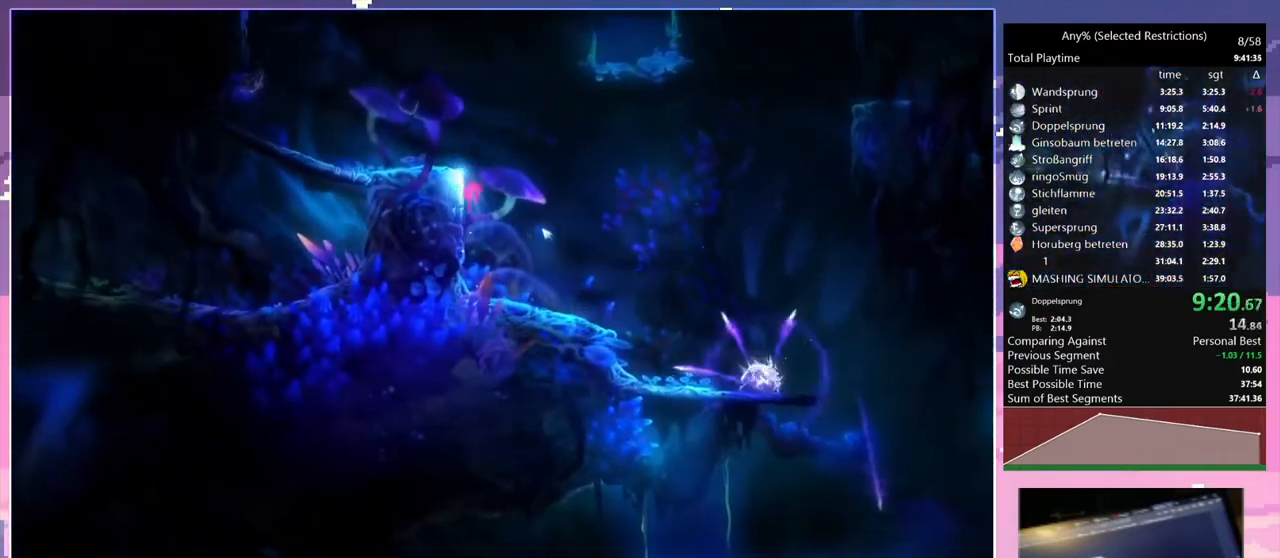
{"keys": ["q"], "events": [[33, "space", "down"], [467, "space", "up"]]}
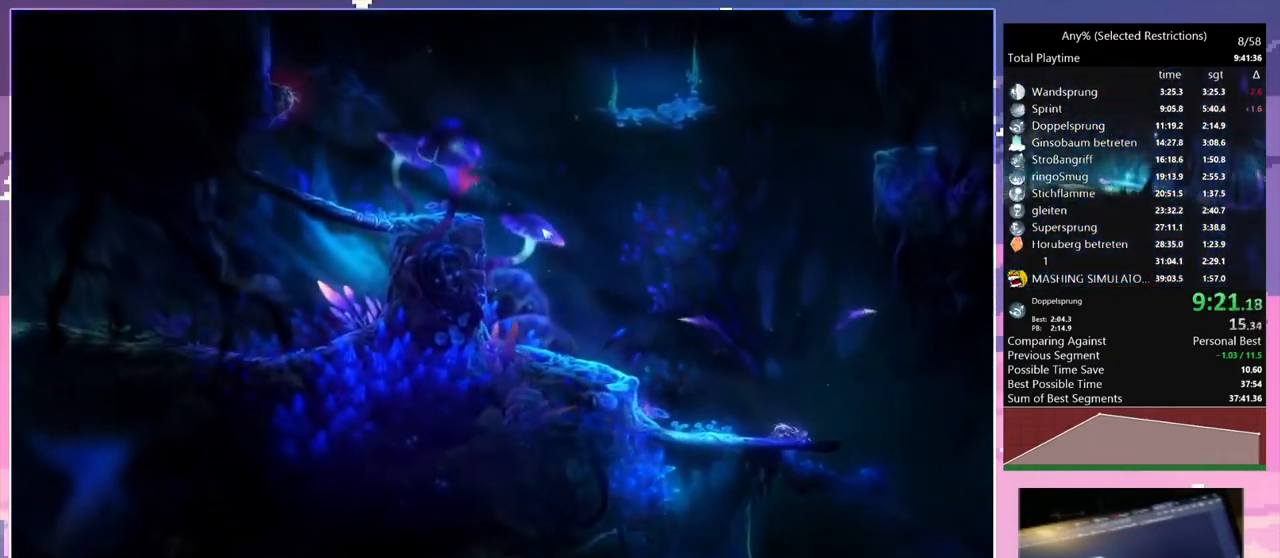
{"keys": ["q", "s", "space"], "events": [[433, "s", "down"], [467, "space", "down"]]}
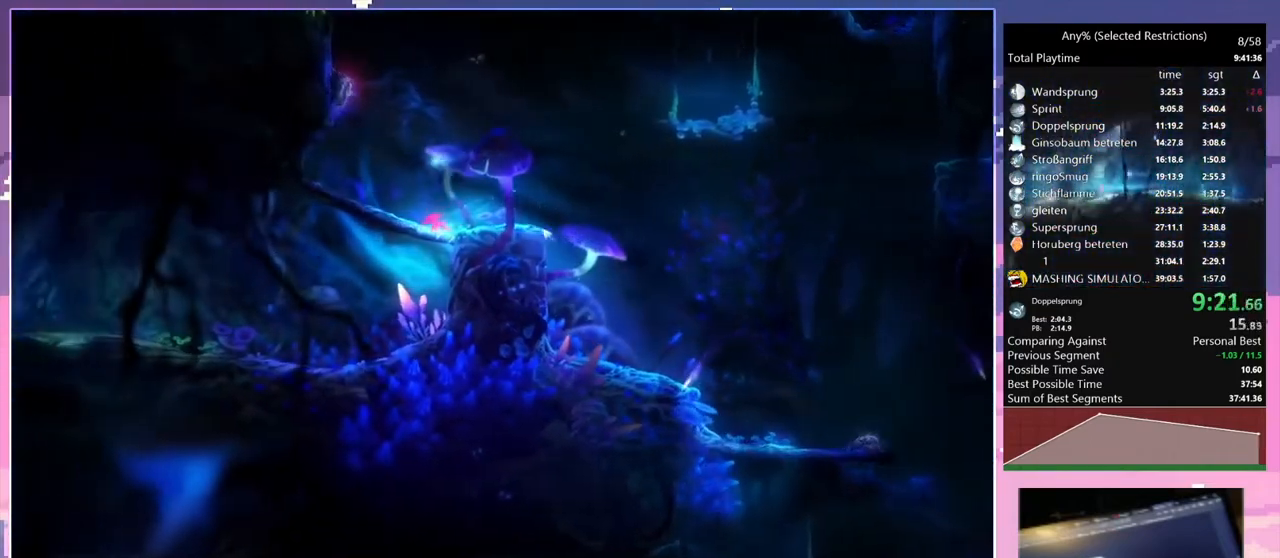
{"keys": ["q"], "events": [[67, "s", "up"], [67, "space", "up"]]}
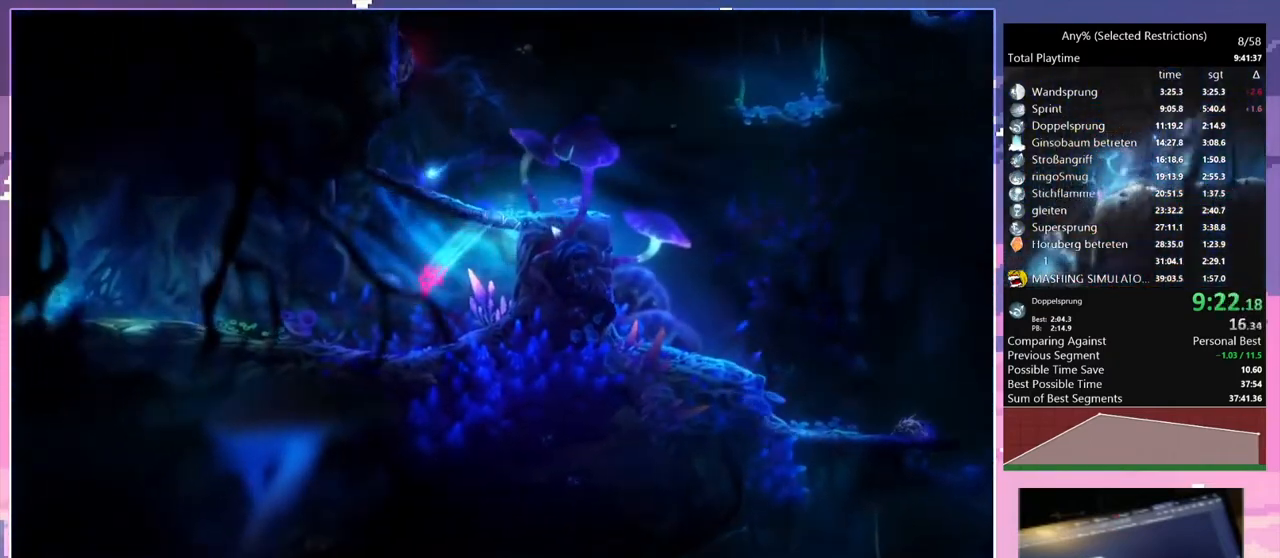
{"keys": ["q"], "events": [[233, "num7", "down"], [367, "num7", "up"]]}
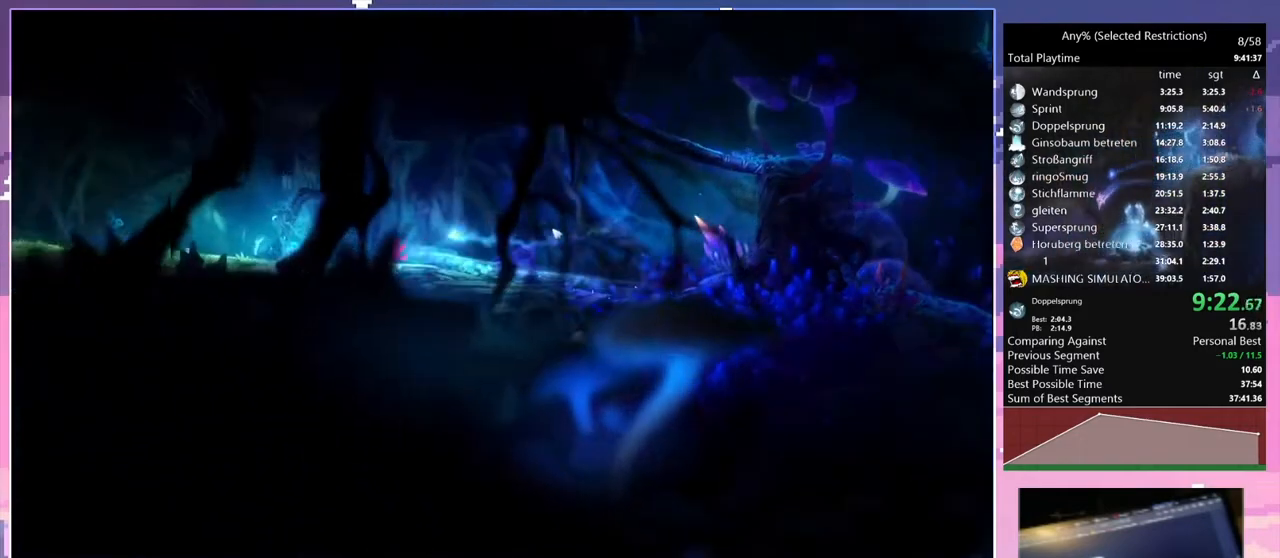
{"keys": ["q"], "events": [[100, "num7", "down"], [233, "num7", "up"]]}
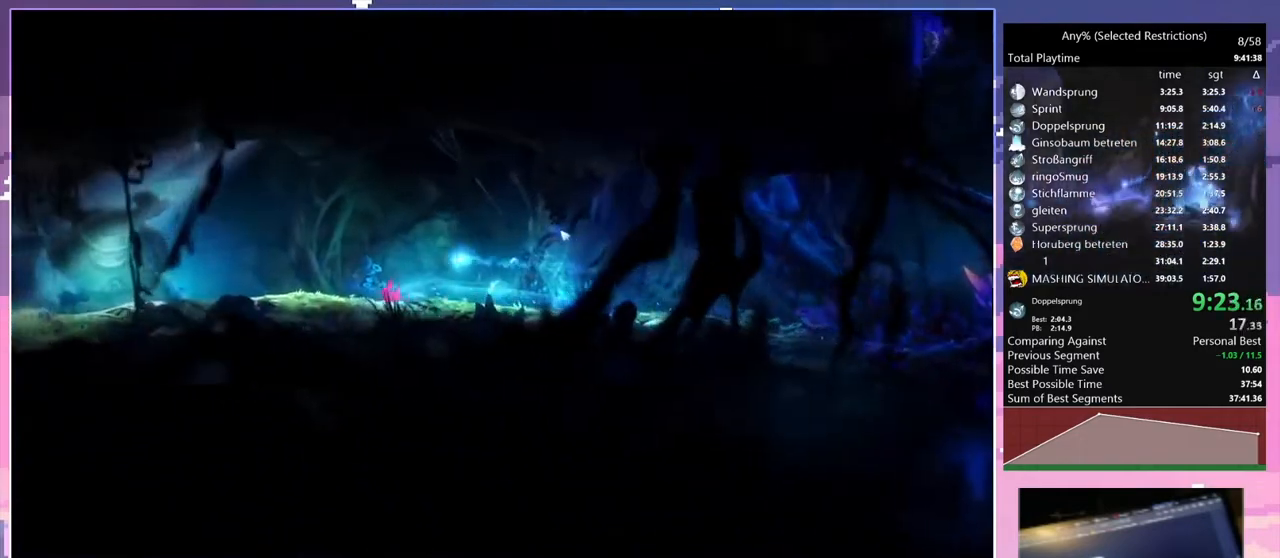
{"keys": ["num7", "q"], "events": [[33, "num7", "down"], [167, "num7", "up"], [400, "num7", "down"]]}
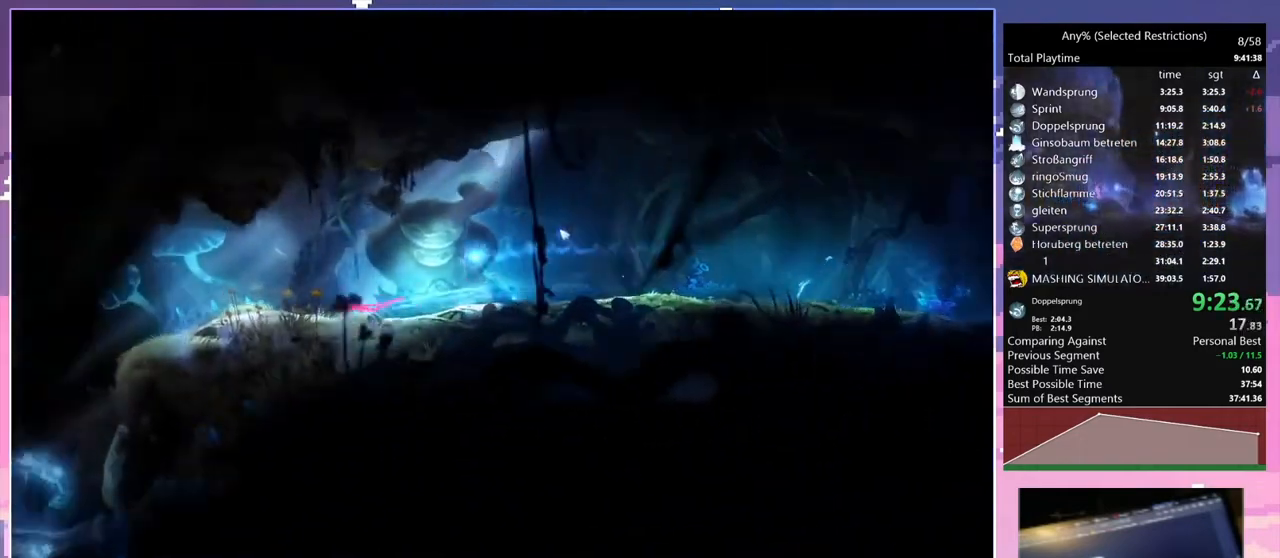
{"keys": ["q"], "events": [[33, "num7", "up"], [333, "num7", "down"], [467, "num7", "up"]]}
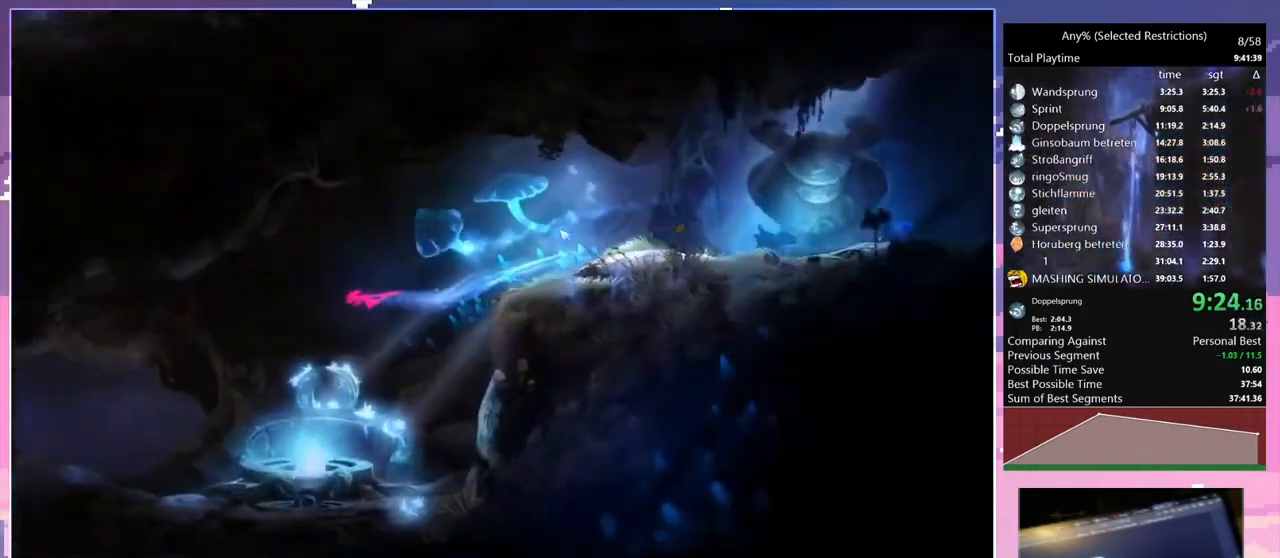
{"keys": ["q"], "events": []}
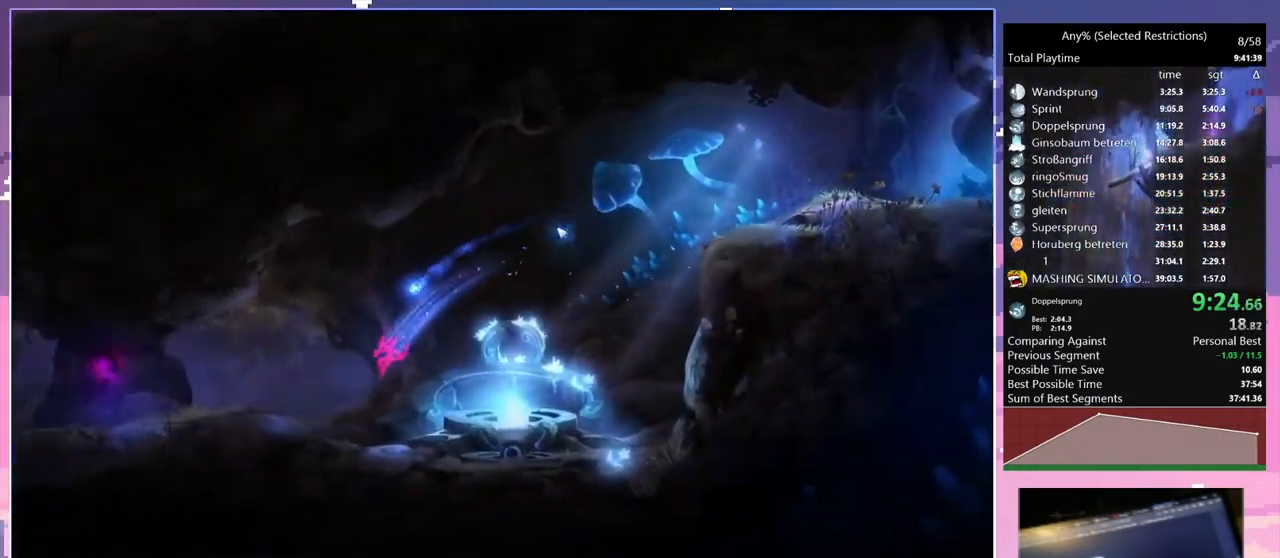
{"keys": ["q"], "events": [[200, "num7", "down"], [300, "num7", "up"]]}